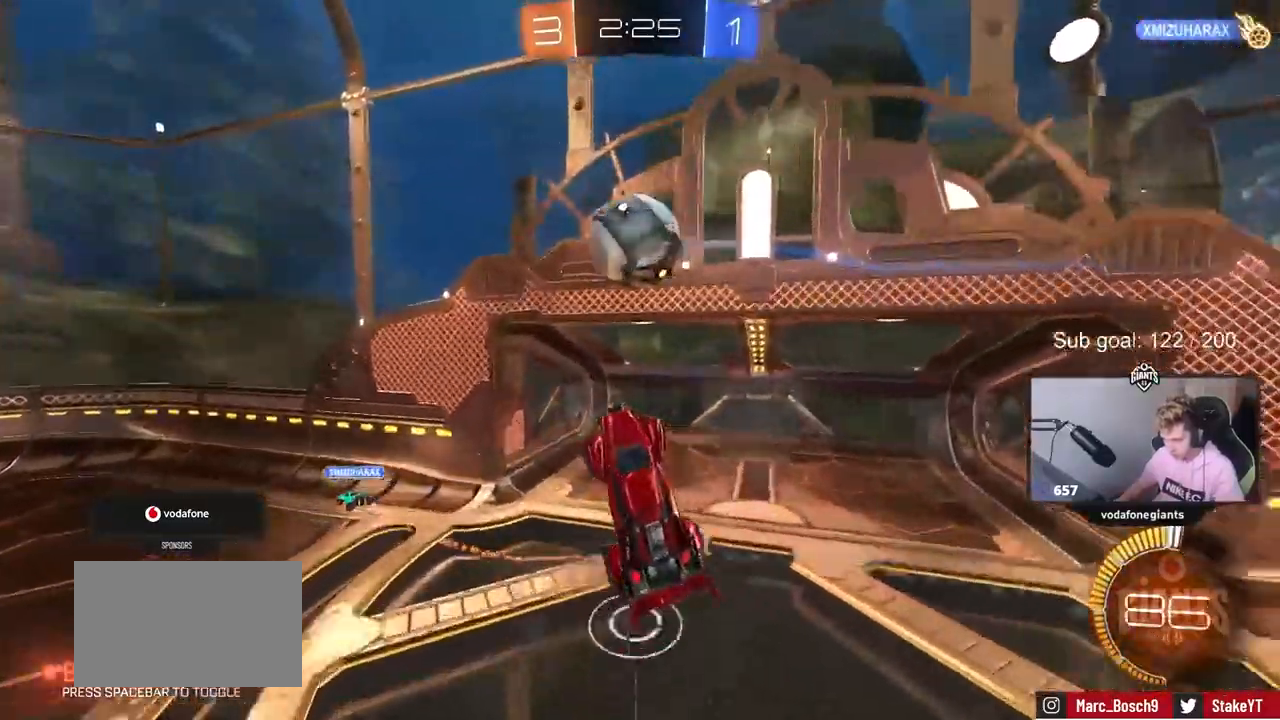
Gameplay with keyboard and mouse; each line is a JSON object with the keys and mouse buttons held at the frame after it. "events" lists presses ("down") and releases ("up") of "1", "2", "3", "4", "5", "a", "alt", "c", "caps_lock", "ctrl", "d", "e", "f", "g", "q", "r", "s", "shift", "space", "t", "tab", "v", "w", "x", "z", "mouse_left", "mouse_wheel" and "mouse_right" between this image and that frame as [ms after this image, input, new state], when the widget could be followed in between. "mouse_left", "mouse_wheel", "mouse_right" = the "left", "wheel", "right" buttons of the "mouse" list. No other keys are recorded. "wheel" means that the mouse wheel is clicked or scrolled. "mouse_move" is the direction in which the mouse moves at that frame (one of eight, or "still"), when it could be read.
{"keys": ["d", "shift", "w"], "mouse": [], "mouse_move": "still", "events": [[133, "w", "up"], [267, "a", "up"], [317, "d", "down"], [350, "shift", "down"], [450, "w", "down"]]}
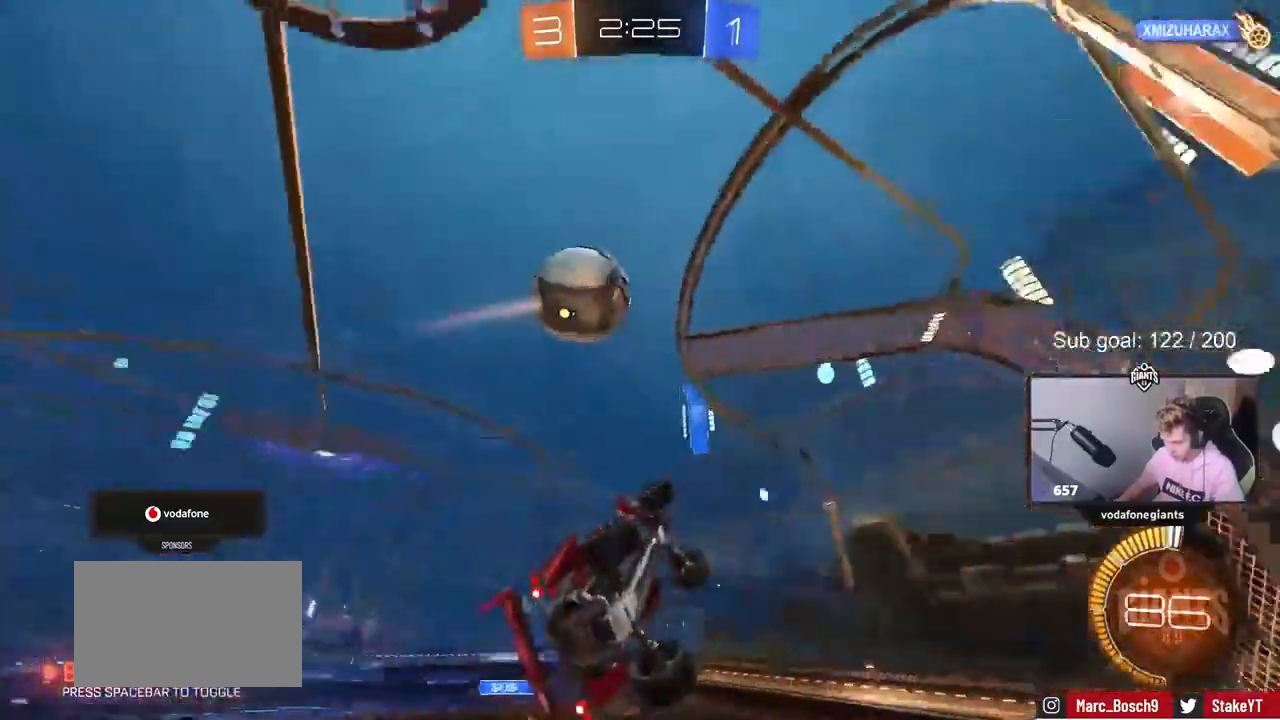
{"keys": ["w"], "mouse": ["left"], "mouse_move": "down-left", "events": [[50, "shift", "up"], [183, "d", "up"], [383, "mouse_left", "down"]]}
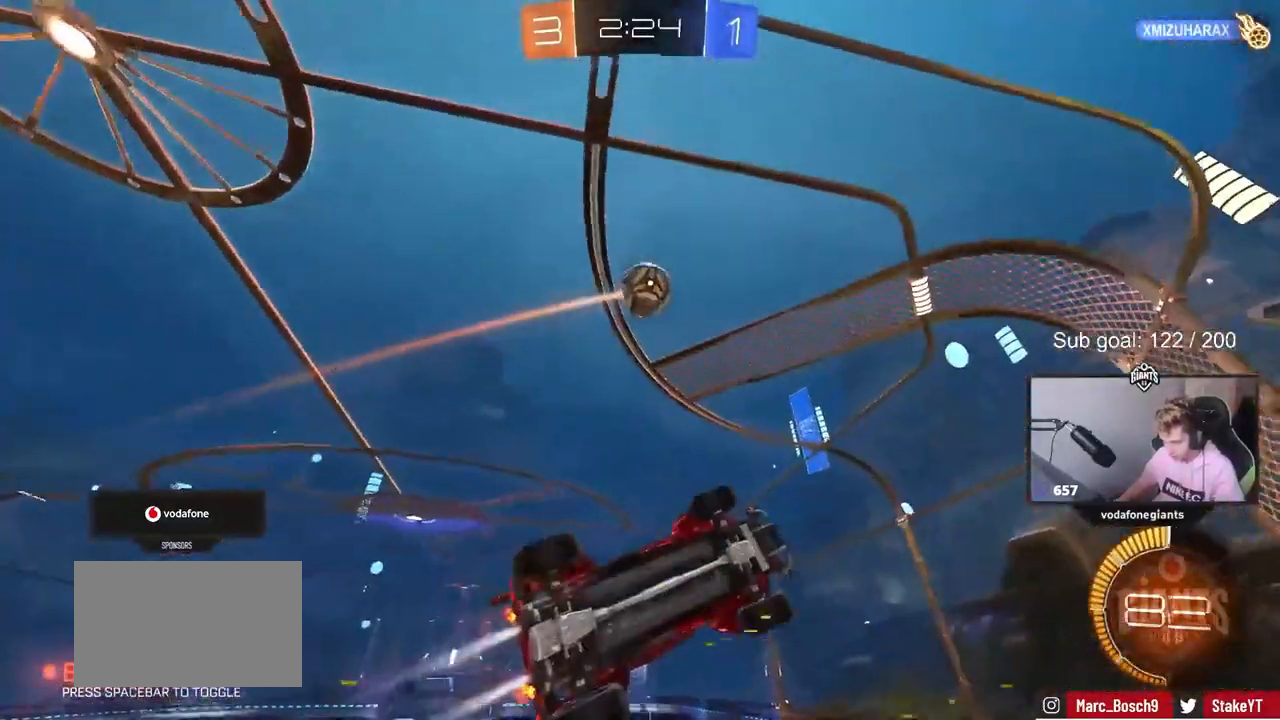
{"keys": ["w"], "mouse": [], "mouse_move": "still", "events": [[17, "a", "down"], [200, "a", "up"], [450, "mouse_left", "up"]]}
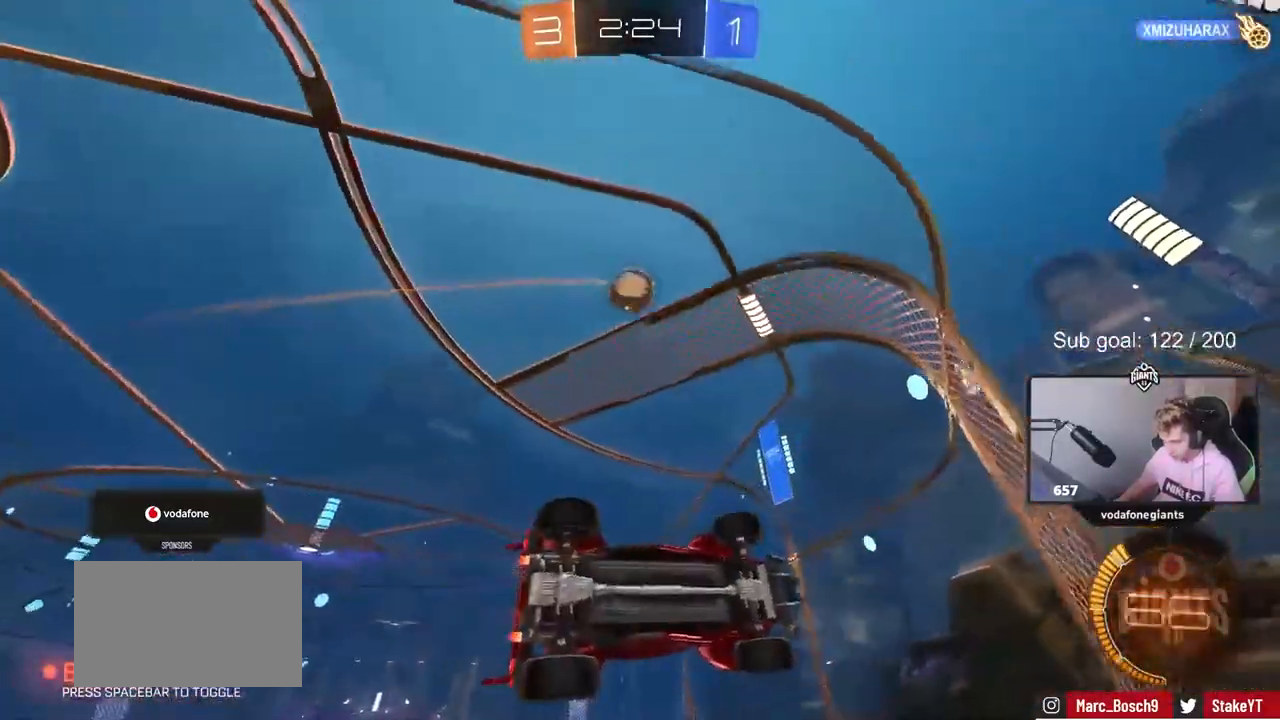
{"keys": ["d", "w"], "mouse": ["left"], "mouse_move": "still", "events": [[133, "d", "down"], [133, "mouse_left", "down"], [167, "d", "up"], [450, "d", "down"]]}
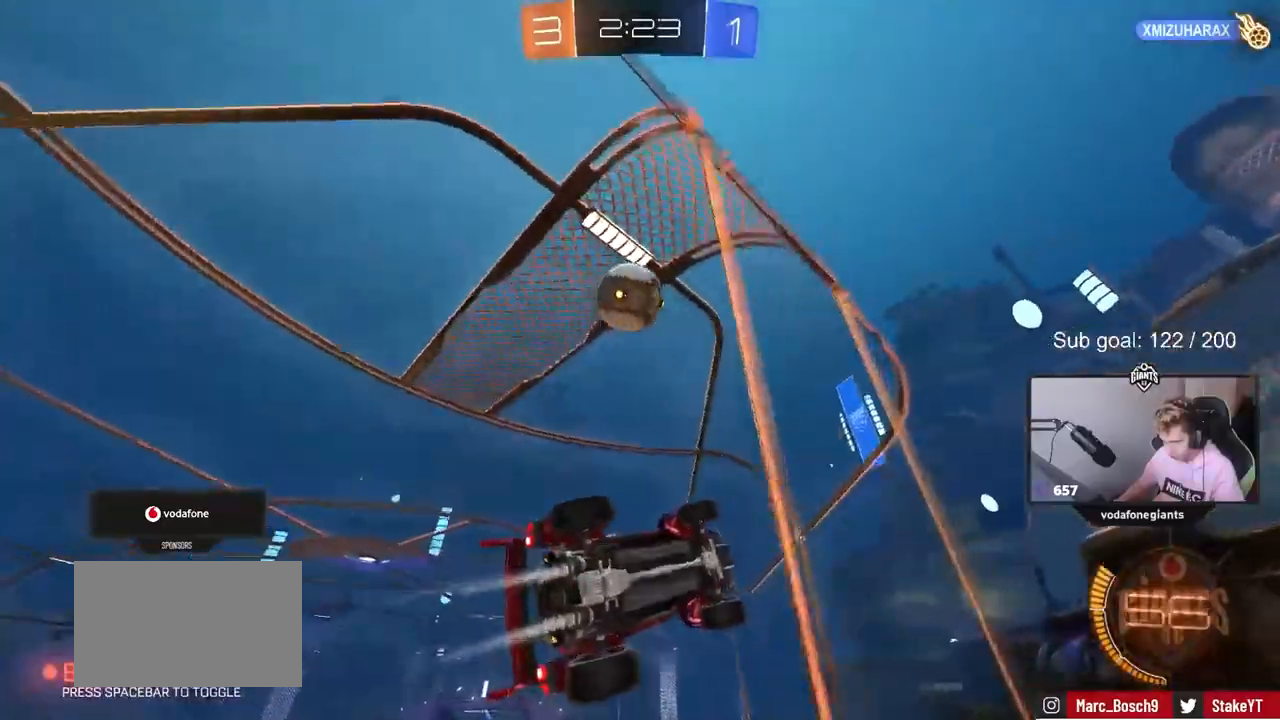
{"keys": ["a", "w"], "mouse": ["left"], "mouse_move": "still", "events": [[283, "d", "up"], [333, "a", "down"], [333, "shift", "down"], [417, "shift", "up"]]}
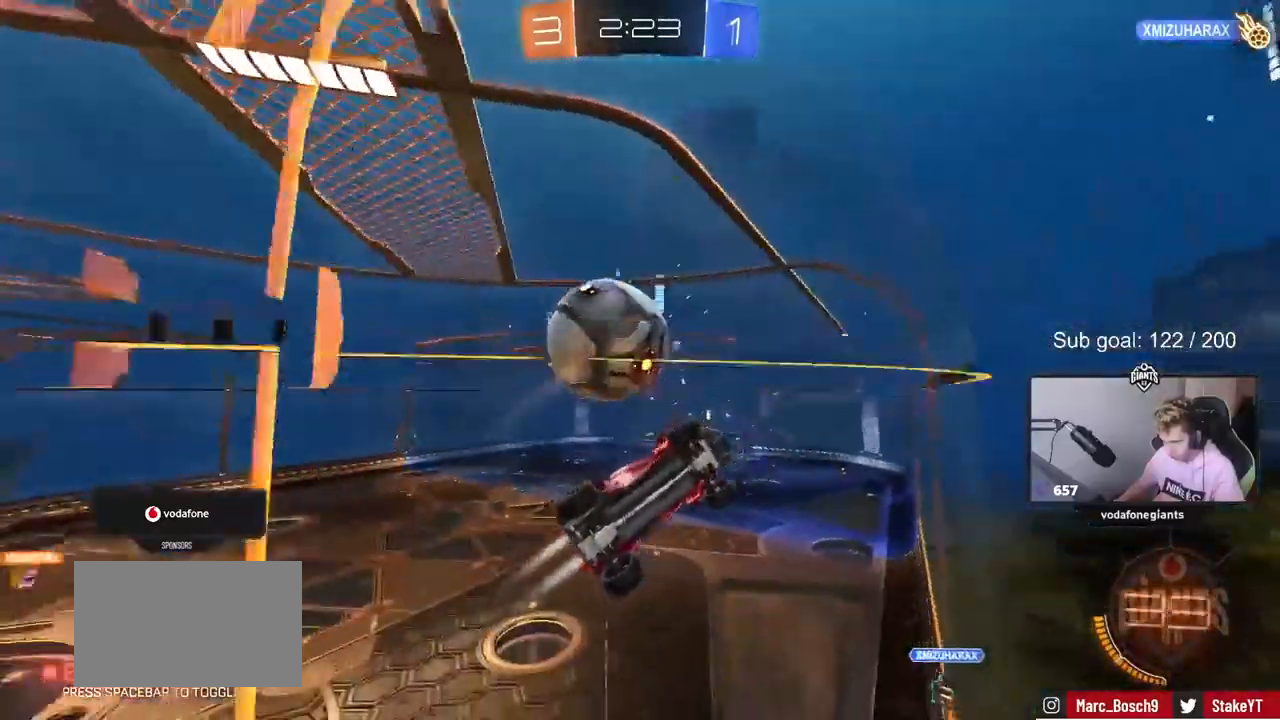
{"keys": ["d", "w"], "mouse": [], "mouse_move": "still", "events": [[250, "mouse_left", "up"], [400, "a", "up"], [483, "d", "down"]]}
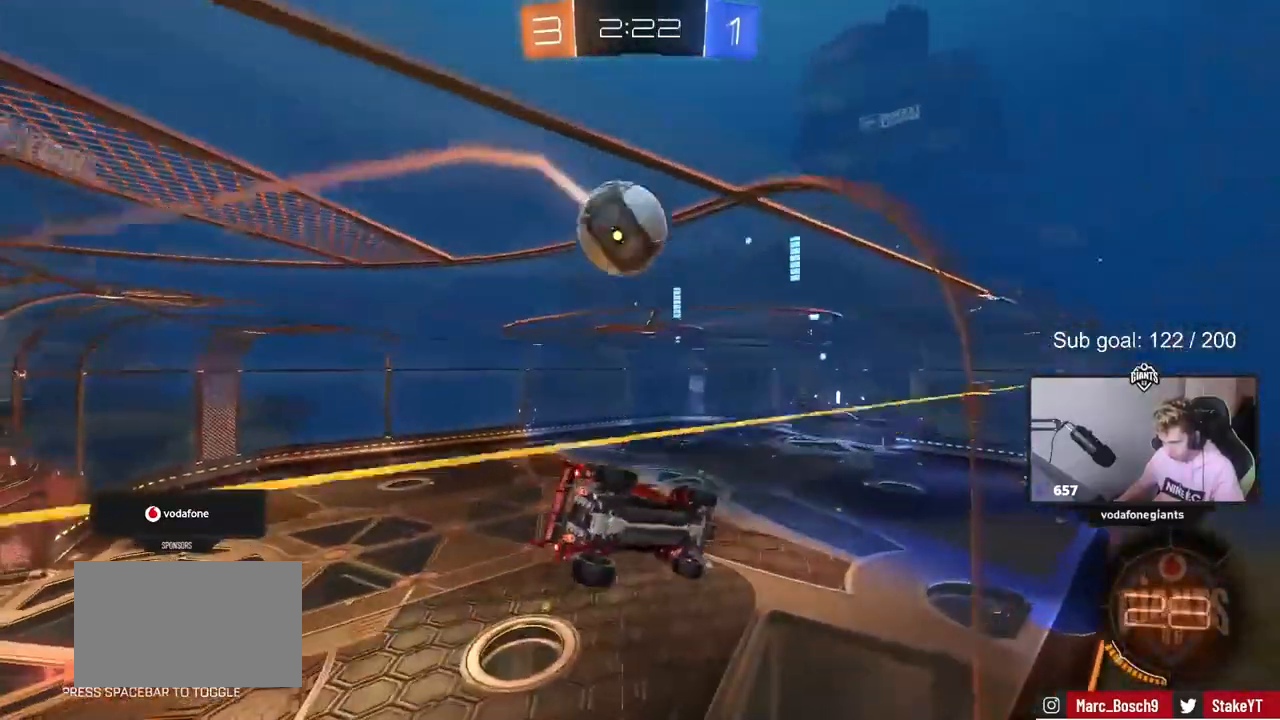
{"keys": ["a", "shift"], "mouse": ["left"], "mouse_move": "still", "events": [[83, "d", "up"], [133, "d", "down"], [133, "w", "up"], [167, "mouse_right", "down"], [167, "s", "down"], [317, "a", "down"], [317, "shift", "down"], [350, "d", "up"], [400, "mouse_right", "up"], [467, "mouse_left", "down"], [467, "s", "up"]]}
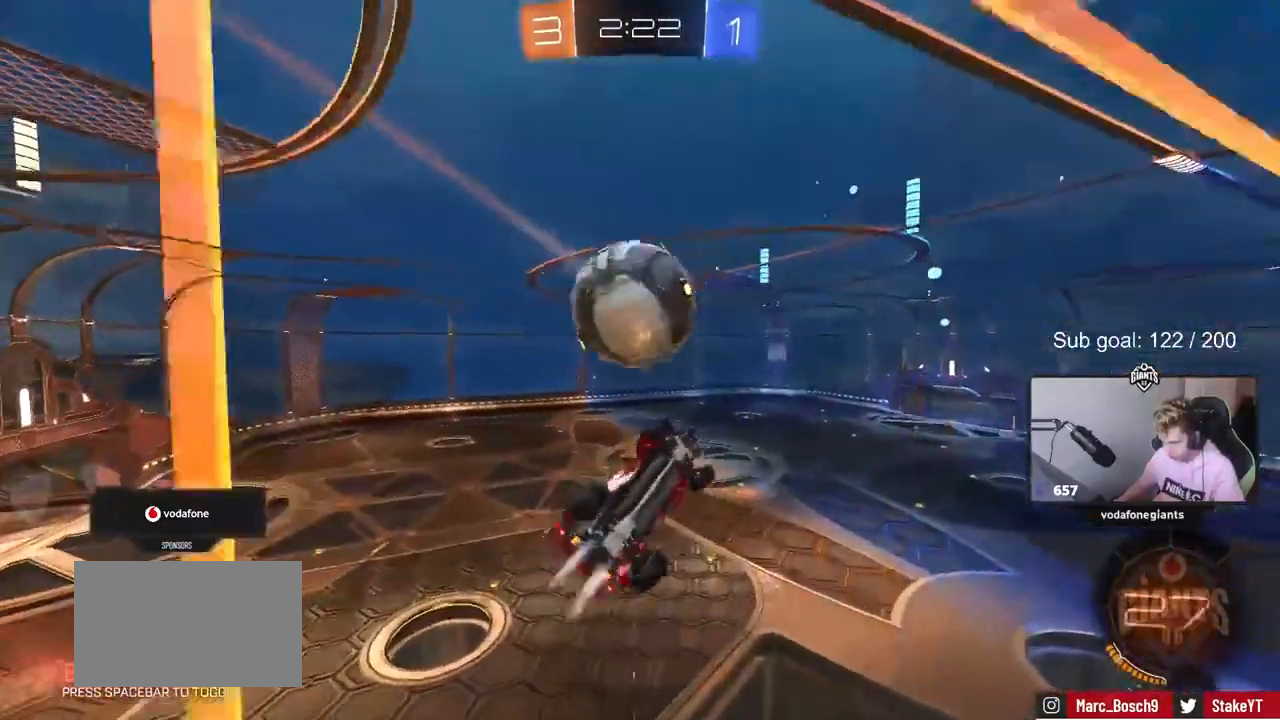
{"keys": ["a", "shift"], "mouse": [], "mouse_move": "still", "events": [[50, "w", "down"], [100, "mouse_right", "down"], [183, "s", "down"], [183, "w", "up"], [333, "mouse_right", "up"], [333, "s", "up"], [383, "mouse_left", "up"]]}
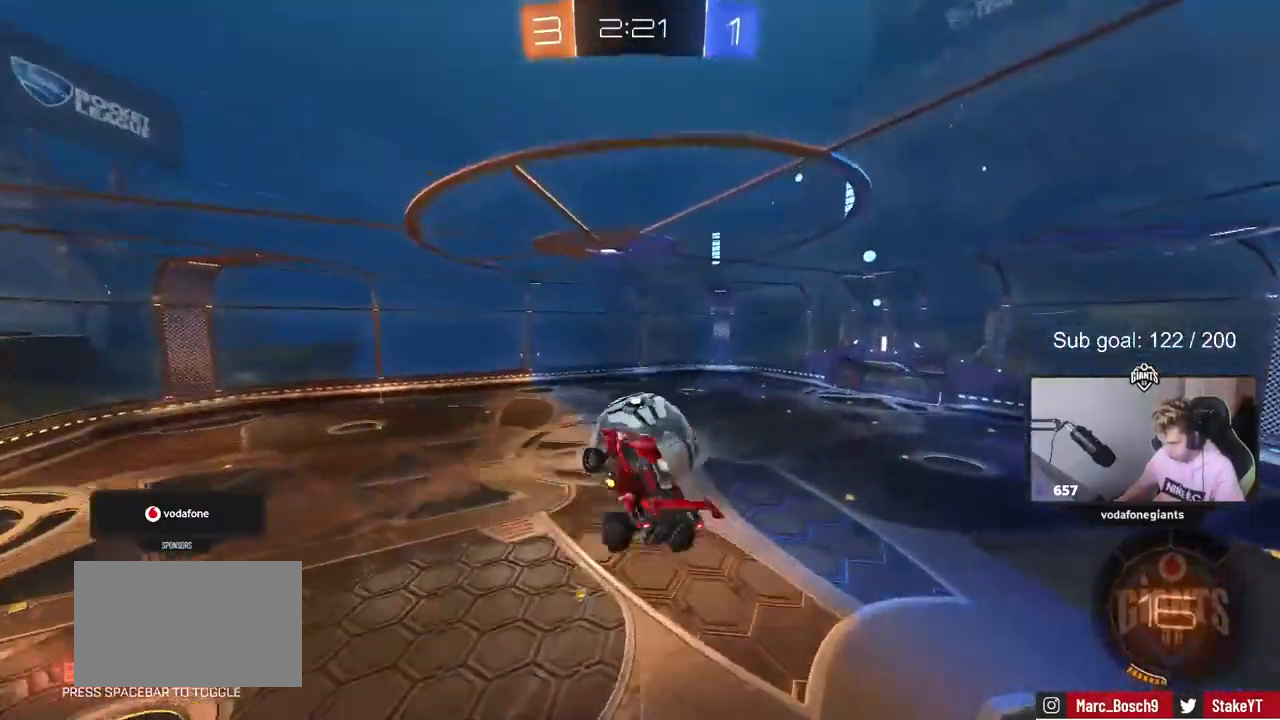
{"keys": ["d", "s"], "mouse": ["left"], "mouse_move": "still", "events": [[17, "s", "down"], [433, "shift", "up"], [483, "a", "up"], [483, "d", "down"], [483, "mouse_left", "down"]]}
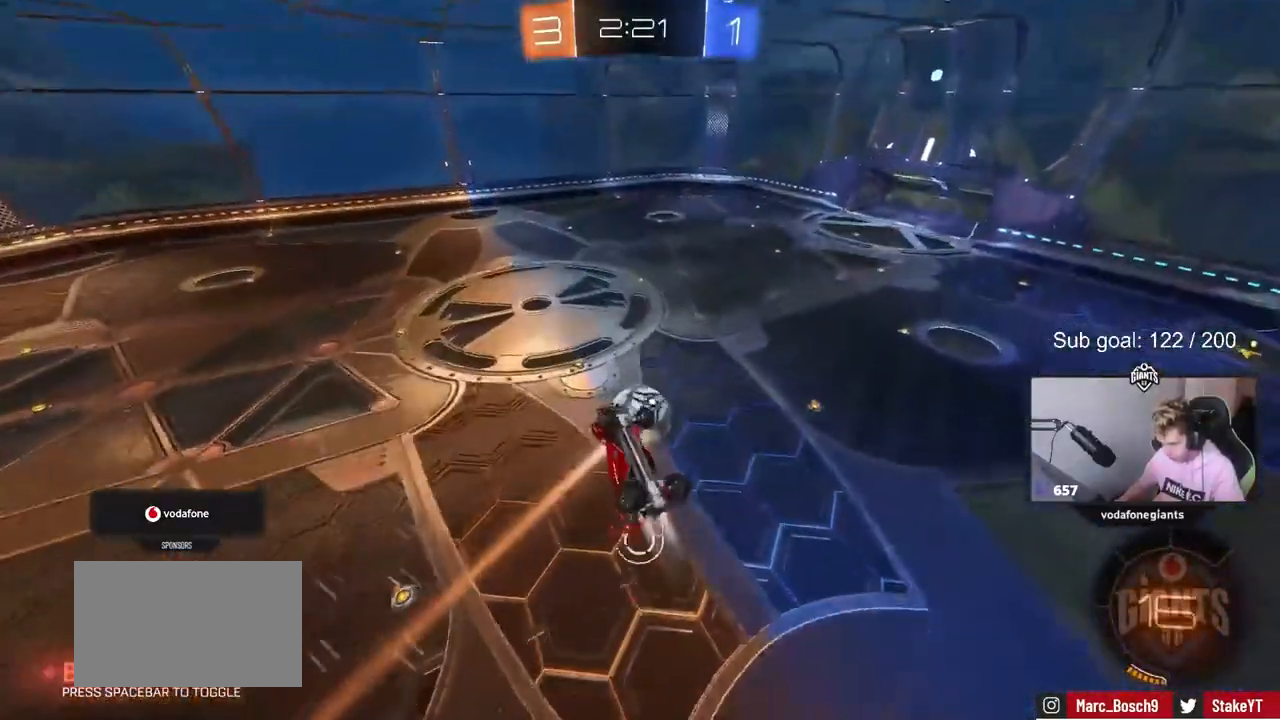
{"keys": ["a", "shift"], "mouse": [], "mouse_move": "still", "events": [[183, "a", "down"], [183, "d", "up"], [183, "shift", "down"], [267, "mouse_left", "up"], [367, "s", "up"]]}
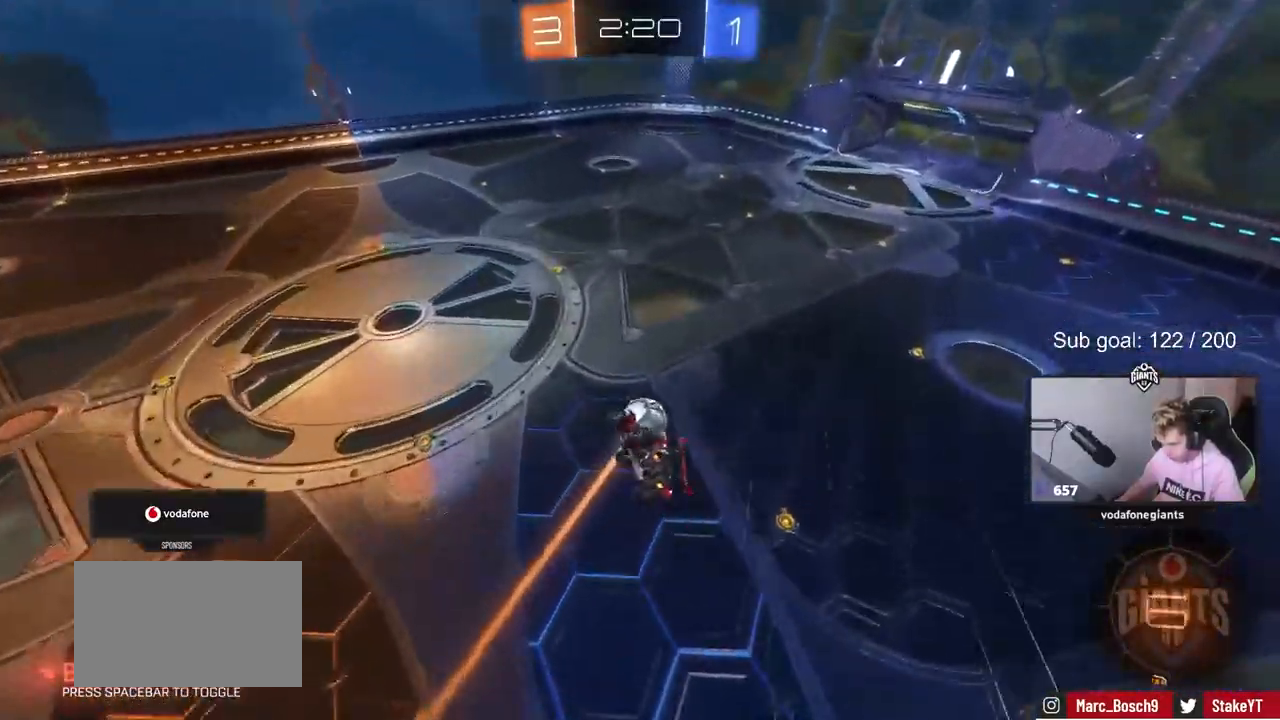
{"keys": [], "mouse": [], "mouse_move": "still", "events": [[50, "s", "down"], [100, "shift", "up"], [100, "space", "down"], [133, "a", "up"], [133, "s", "up"], [233, "d", "down"], [233, "space", "up"], [333, "d", "up"]]}
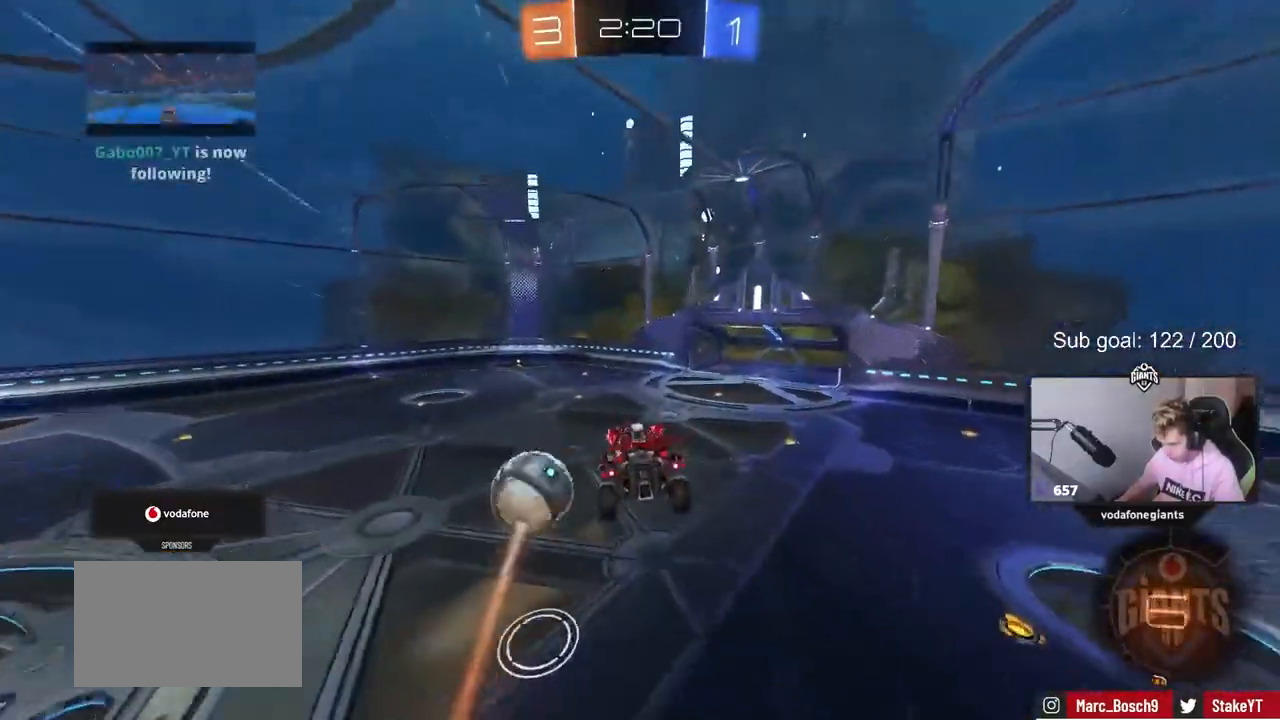
{"keys": [], "mouse": [], "mouse_move": "still", "events": [[117, "a", "down"], [250, "a", "up"], [250, "space", "down"], [350, "d", "down"], [350, "w", "down"], [383, "d", "up"], [383, "space", "up"], [383, "w", "up"]]}
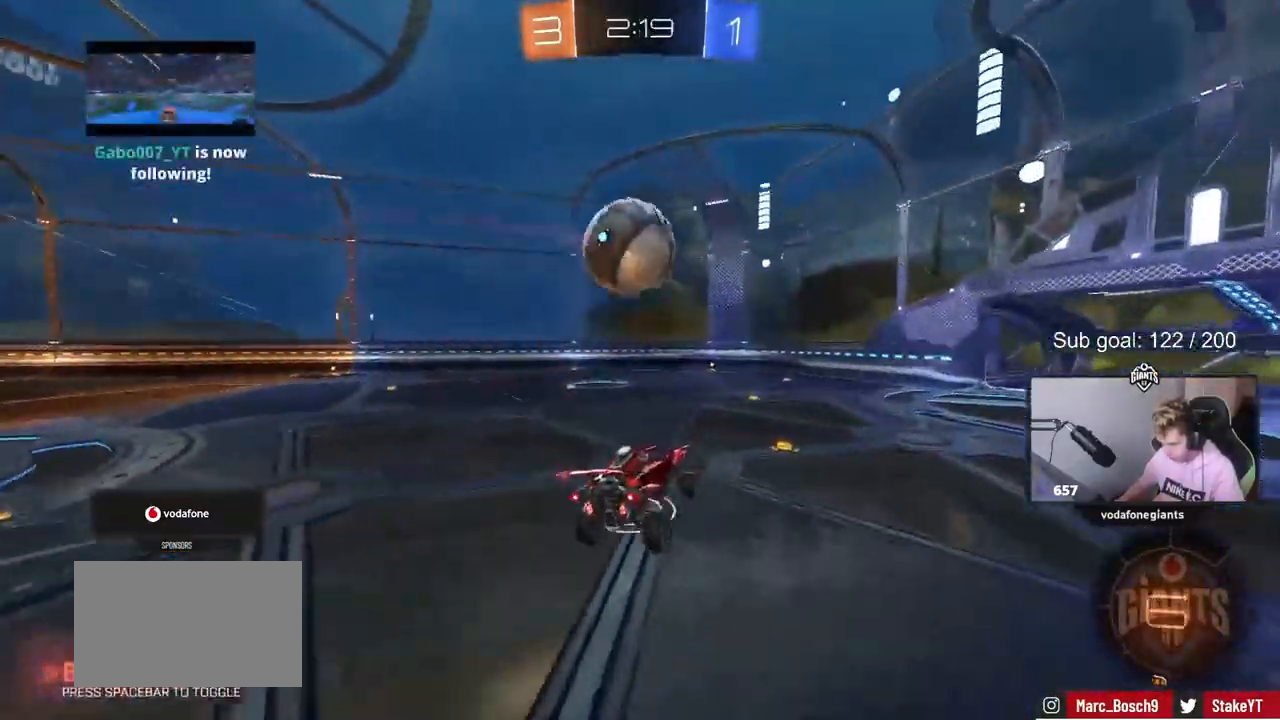
{"keys": ["space", "w"], "mouse": ["left"], "mouse_move": "still", "events": [[117, "w", "down"], [167, "mouse_left", "down"], [217, "a", "down"], [317, "a", "up"], [500, "space", "down"]]}
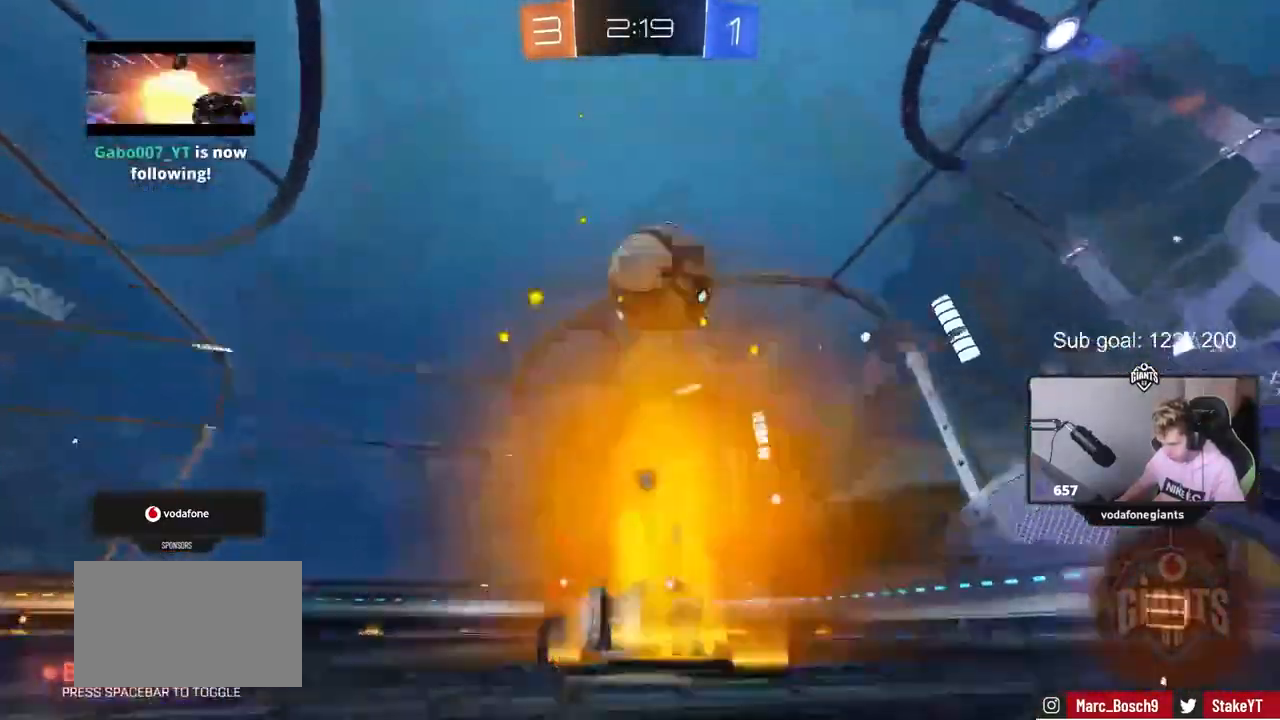
{"keys": ["w"], "mouse": [], "mouse_move": "still", "events": [[50, "d", "down"], [100, "d", "up"], [183, "mouse_left", "up"], [183, "space", "up"], [233, "d", "down"], [467, "d", "up"]]}
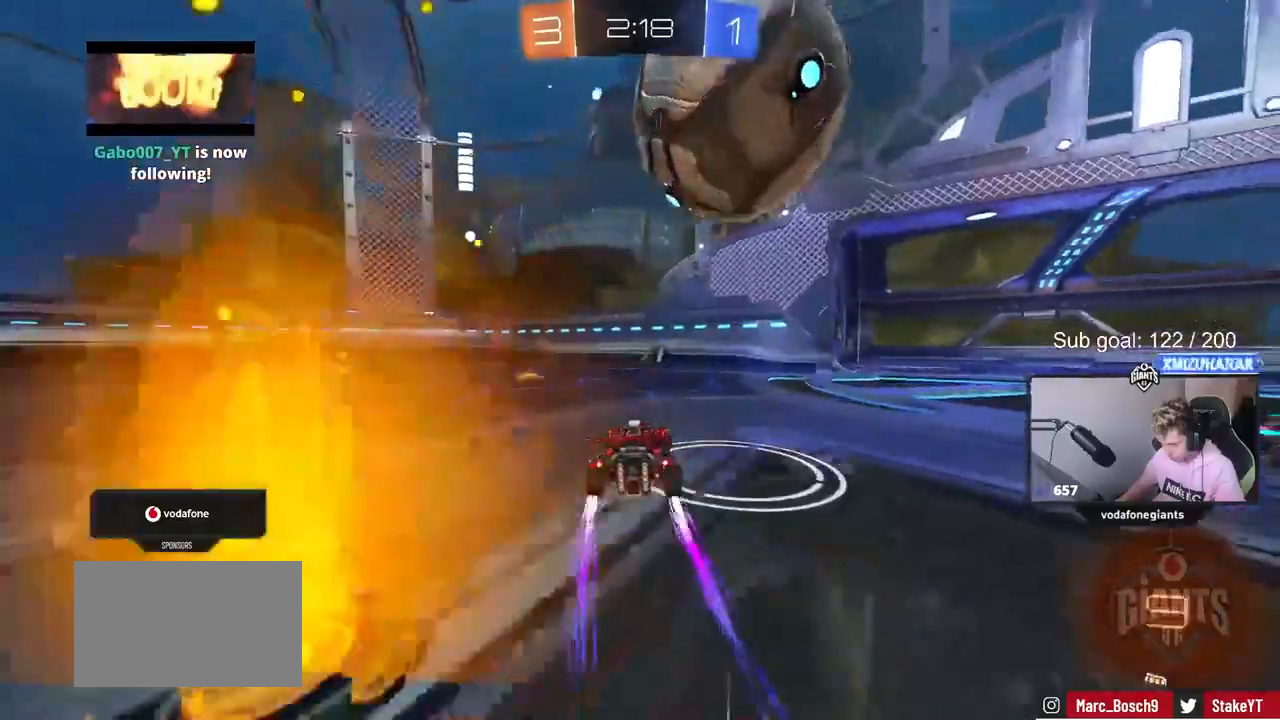
{"keys": ["w"], "mouse": ["left"], "mouse_move": "still", "events": [[17, "a", "down"], [117, "shift", "down"], [150, "shift", "up"], [250, "mouse_left", "down"], [500, "a", "up"]]}
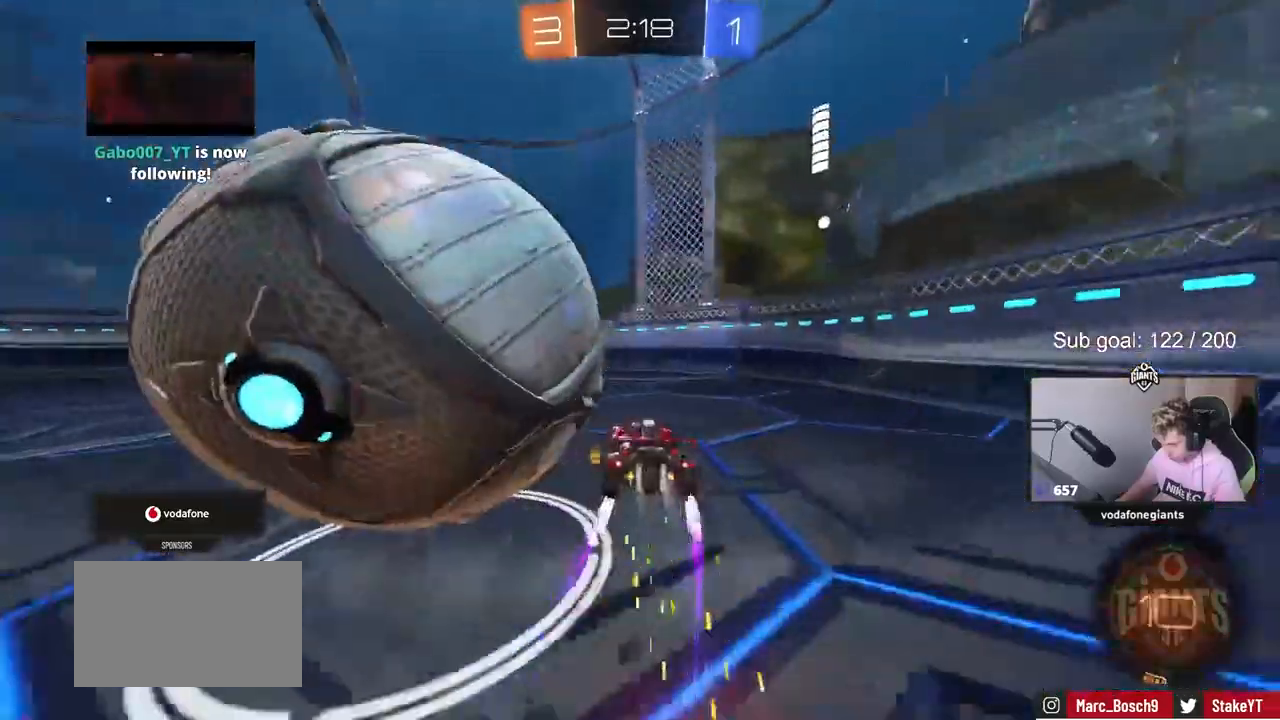
{"keys": ["w"], "mouse": [], "mouse_move": "still", "events": [[217, "a", "down"], [367, "a", "up"], [417, "mouse_left", "up"], [450, "a", "down"], [500, "a", "up"]]}
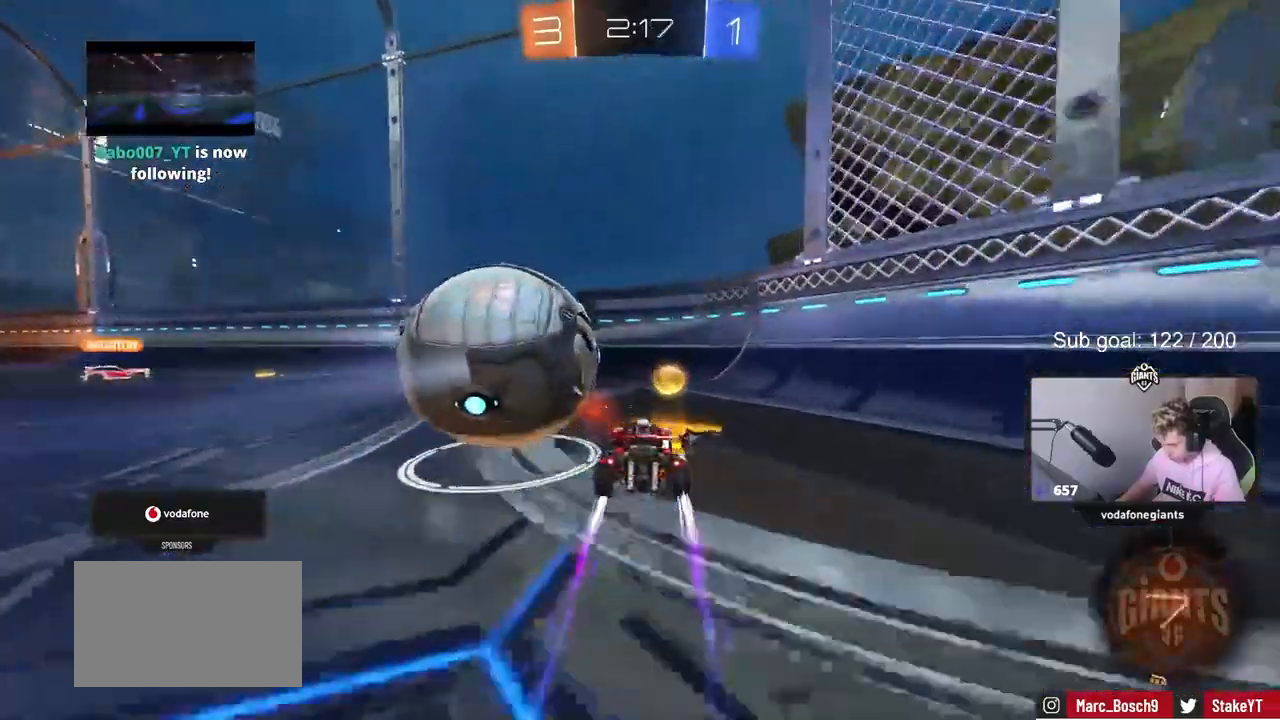
{"keys": ["a", "shift", "w"], "mouse": [], "mouse_move": "still", "events": [[100, "a", "down"], [233, "space", "down"], [283, "w", "up"], [367, "w", "down"], [417, "shift", "down"], [417, "space", "up"]]}
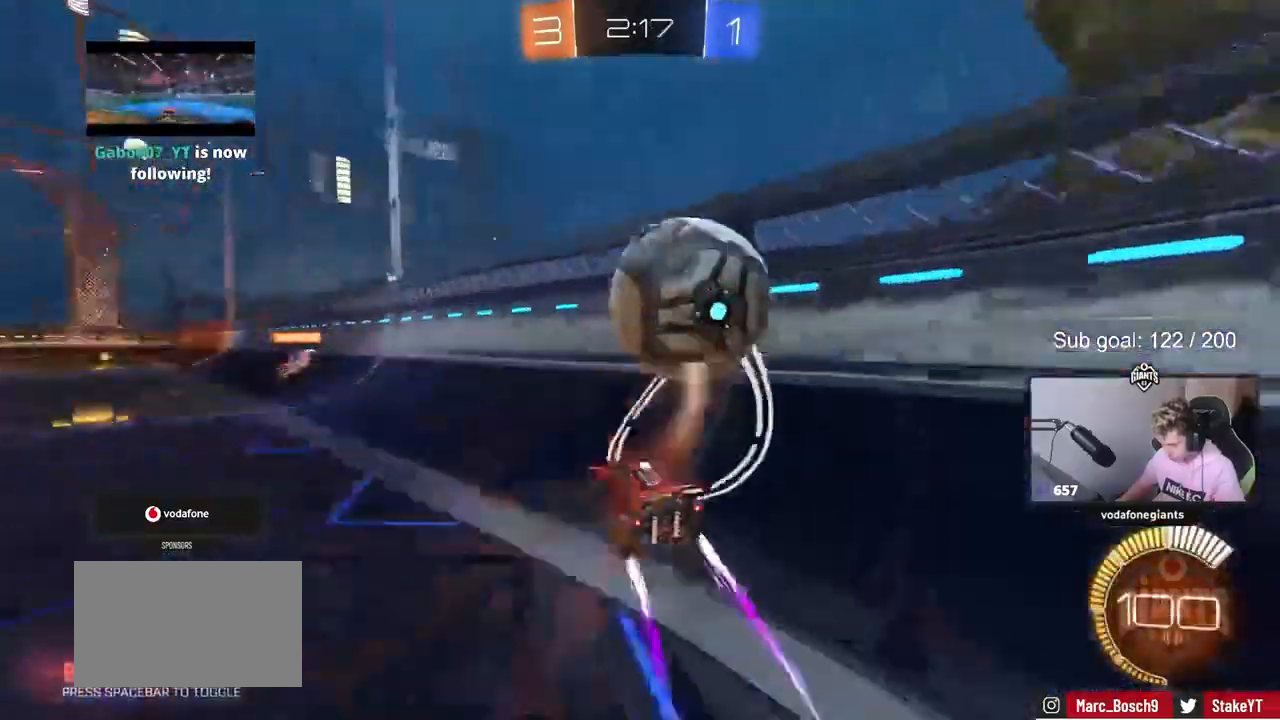
{"keys": ["w"], "mouse": [], "mouse_move": "still", "events": [[17, "shift", "up"], [400, "a", "up"]]}
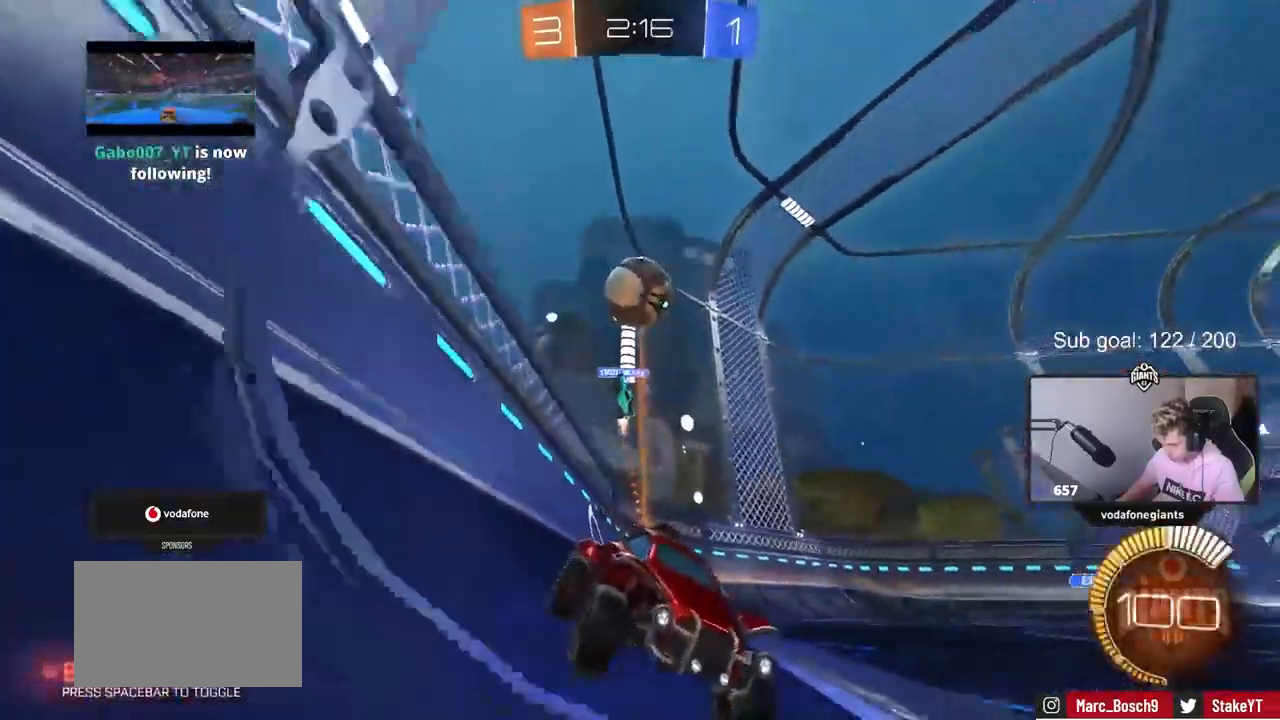
{"keys": ["w"], "mouse": ["left", "right"], "mouse_move": "still", "events": [[83, "d", "down"], [167, "d", "up"], [317, "a", "down"], [367, "mouse_left", "down"], [400, "a", "up"], [500, "mouse_right", "down"]]}
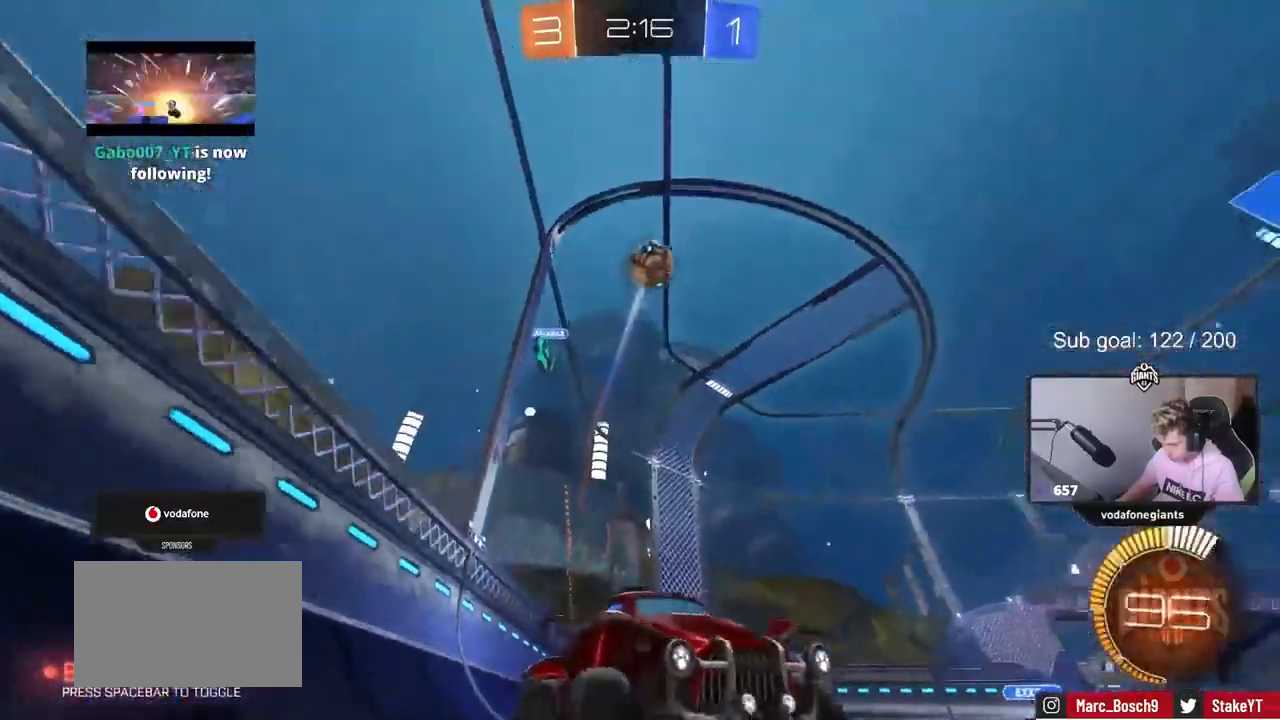
{"keys": ["w"], "mouse": [], "mouse_move": "still", "events": [[100, "mouse_left", "up"], [100, "mouse_right", "up"], [133, "mouse_right", "down"], [333, "mouse_right", "up"]]}
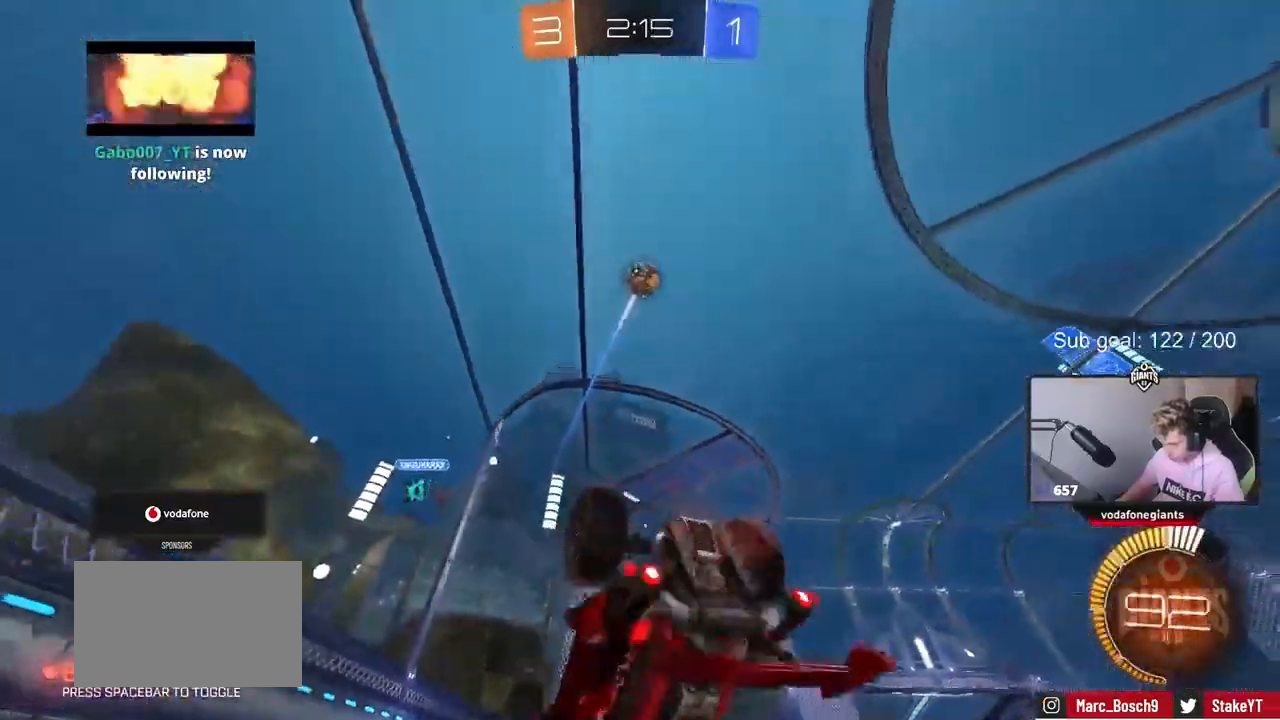
{"keys": [], "mouse": [], "mouse_move": "still", "events": [[117, "w", "up"]]}
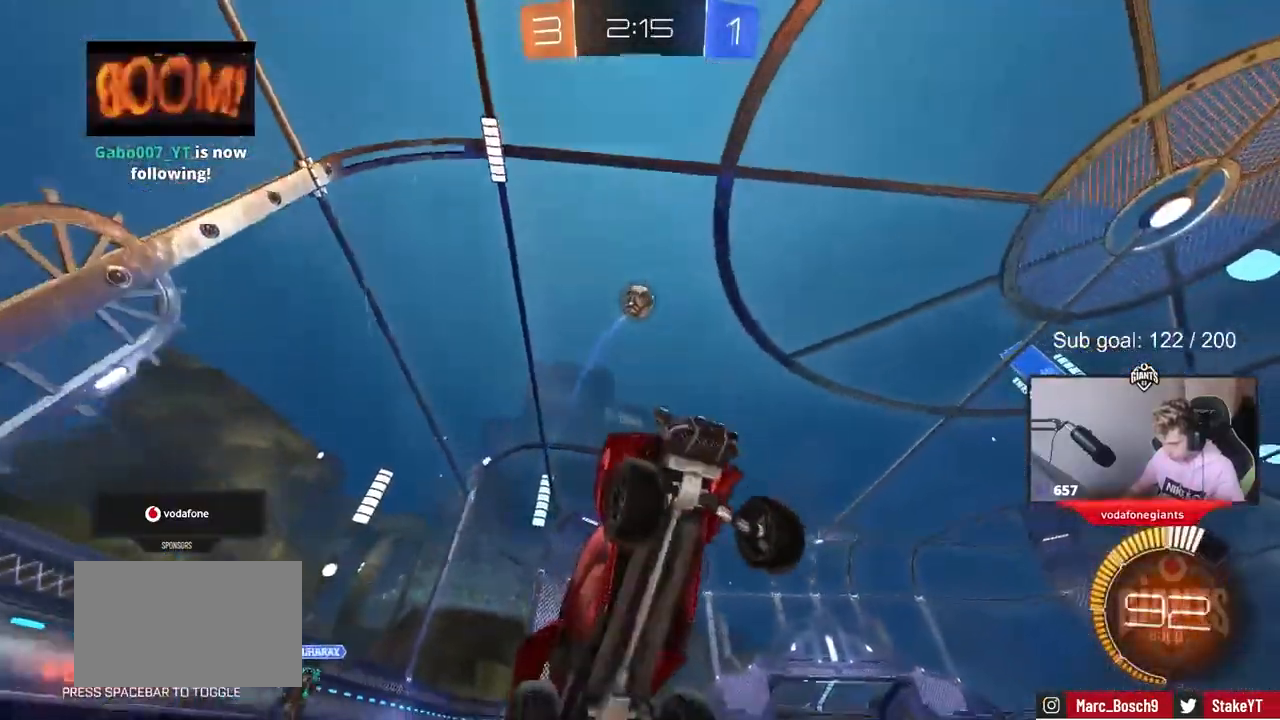
{"keys": ["a", "w"], "mouse": [], "mouse_move": "still", "events": [[217, "a", "down"], [217, "w", "down"], [350, "a", "up"], [500, "a", "down"]]}
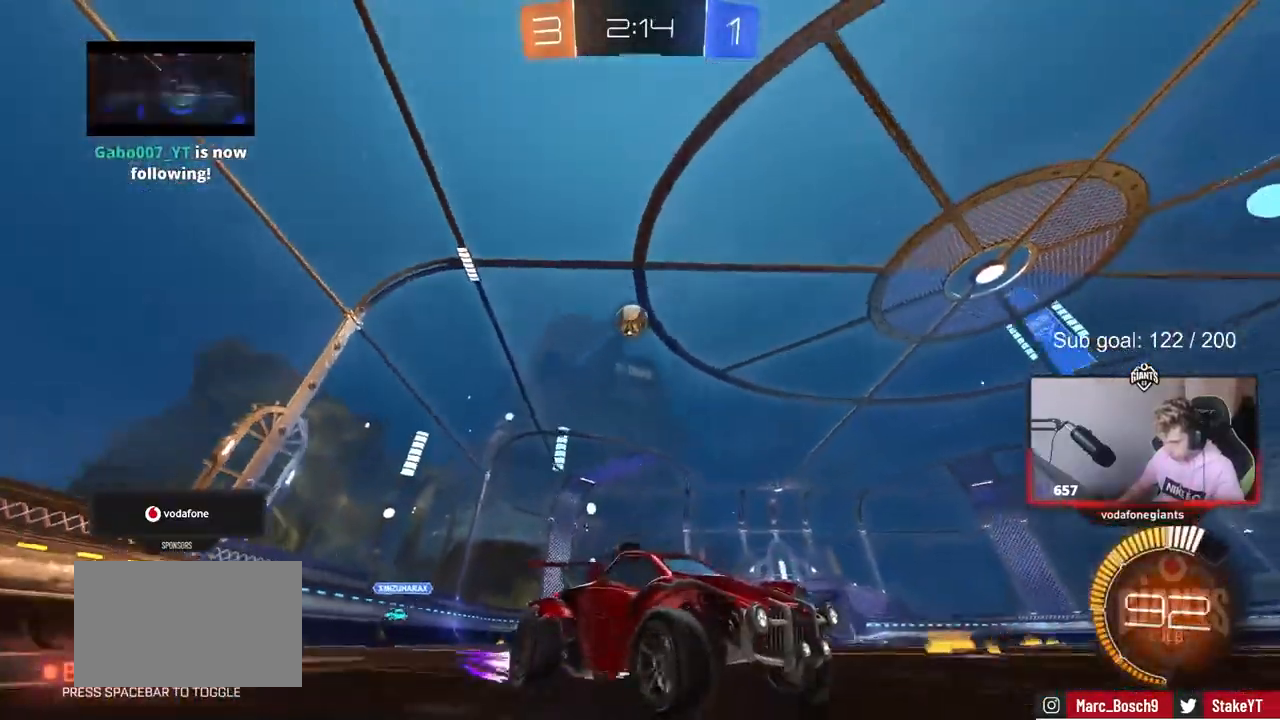
{"keys": ["w"], "mouse": [], "mouse_move": "still", "events": [[233, "a", "up"]]}
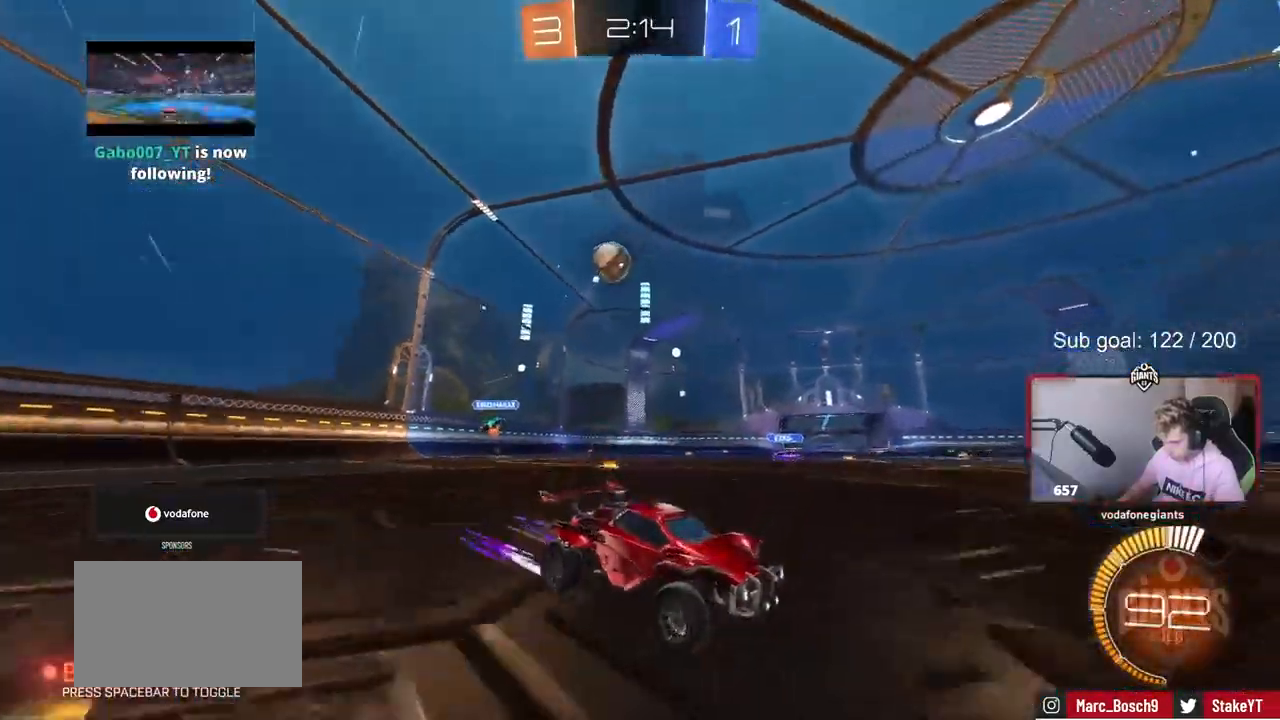
{"keys": ["d"], "mouse": [], "mouse_move": "still", "events": [[250, "d", "down"], [300, "w", "up"]]}
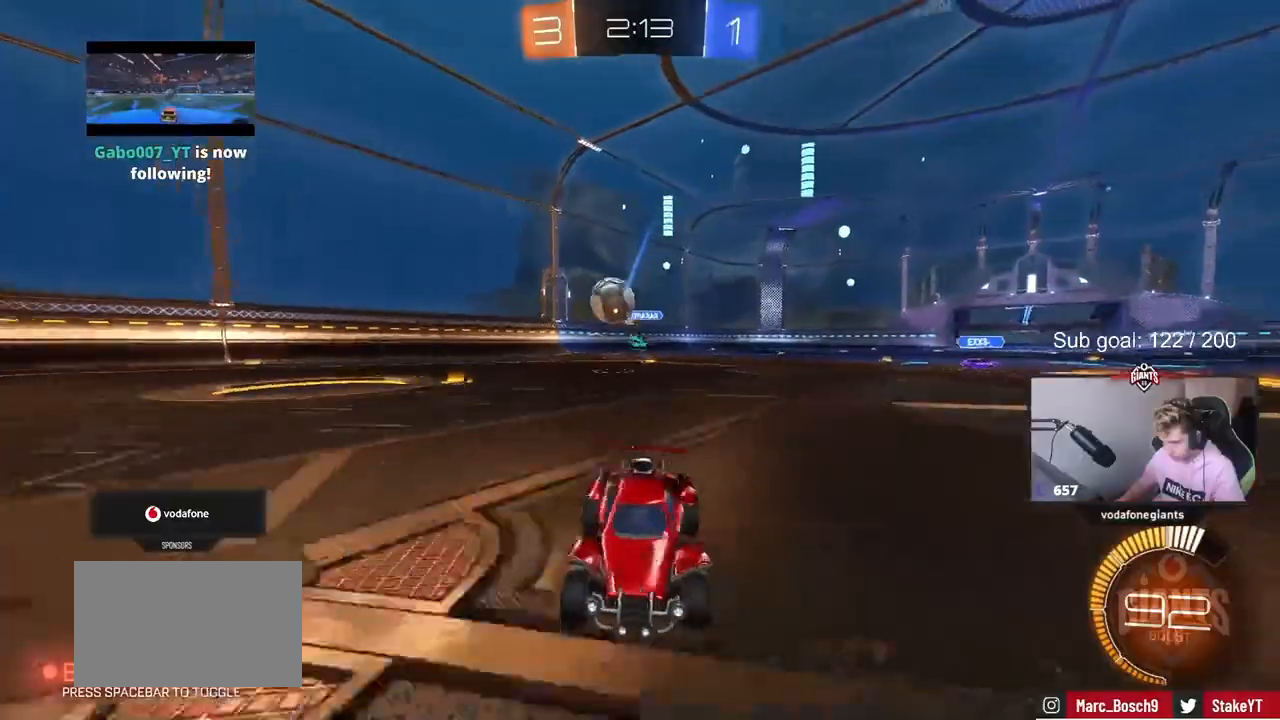
{"keys": ["d"], "mouse": [], "mouse_move": "still", "events": [[33, "d", "up"], [83, "w", "down"], [217, "d", "down"], [350, "shift", "down"], [400, "w", "up"], [500, "shift", "up"]]}